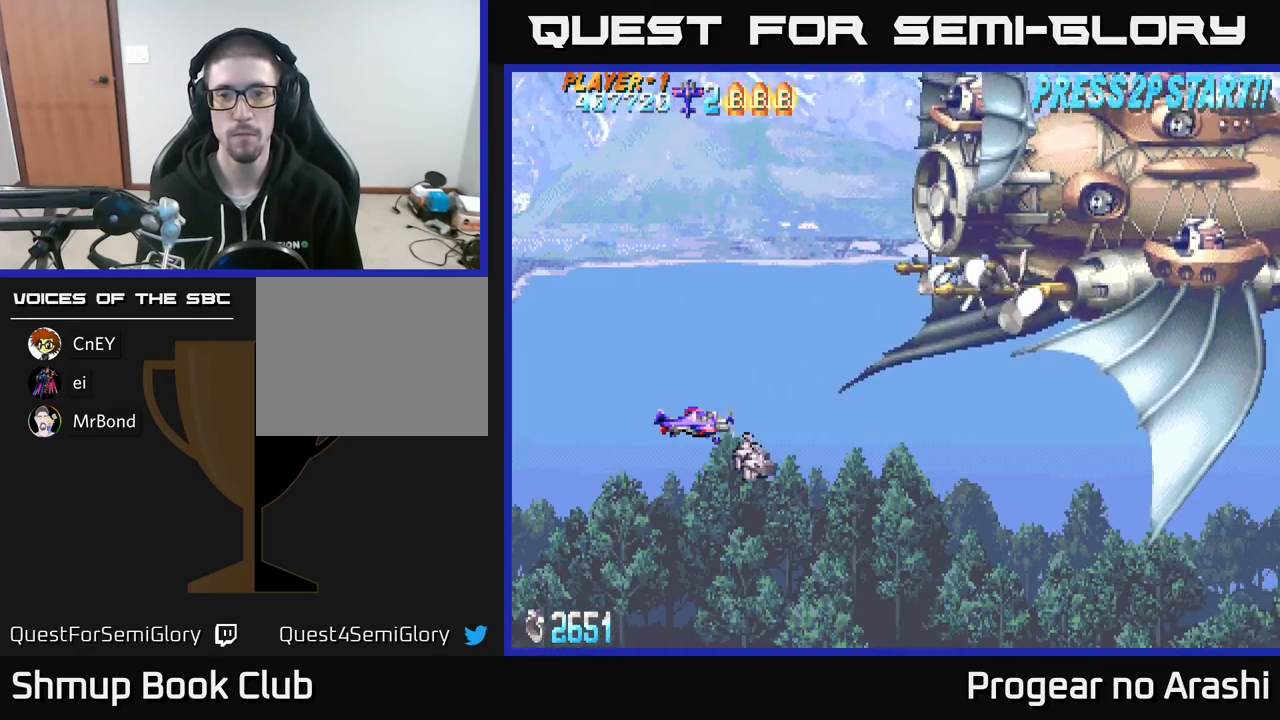
Gameplay with a controller (Xbox layout); each line is a JSON object with the inputs held at the frame after it. "events" lists button and stick changes between this image and that frame as [ms after this image, input, new state], when the widget could be followed in between. Not read: right_stick.
{"buttons": ["DPAD_UP"], "left_stick": "center", "events": [[100, "DPAD_UP", "down"]]}
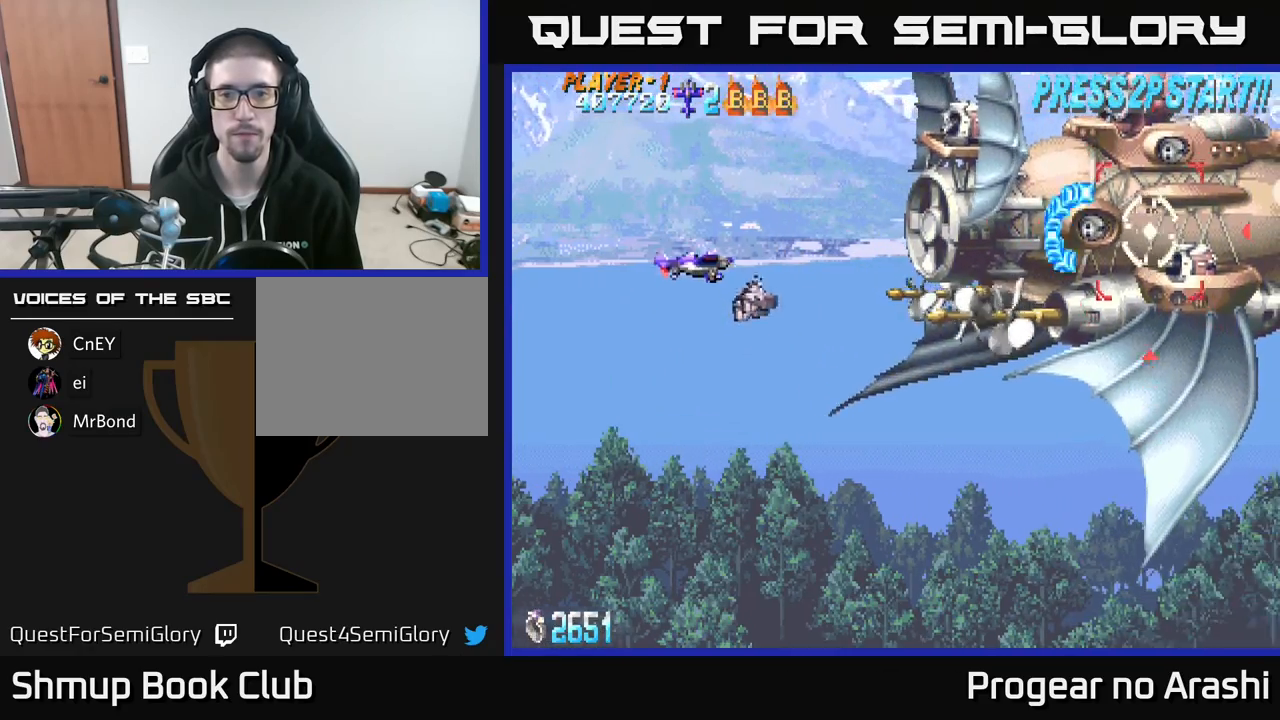
{"buttons": ["X"], "left_stick": "center", "events": [[200, "X", "down"], [333, "DPAD_UP", "up"]]}
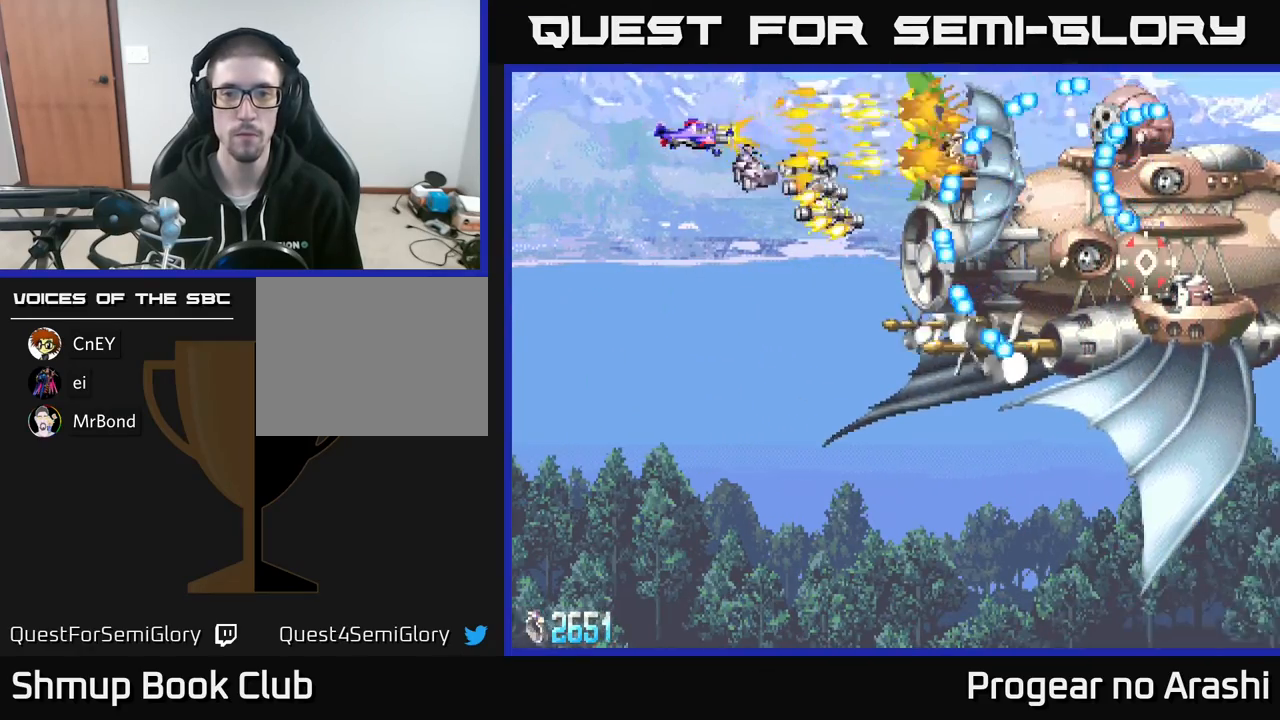
{"buttons": ["DPAD_LEFT"], "left_stick": "center", "events": [[233, "DPAD_LEFT", "down"], [300, "DPAD_DOWN", "down"], [383, "DPAD_LEFT", "up"], [400, "DPAD_DOWN", "up"], [417, "X", "up"], [433, "DPAD_LEFT", "down"]]}
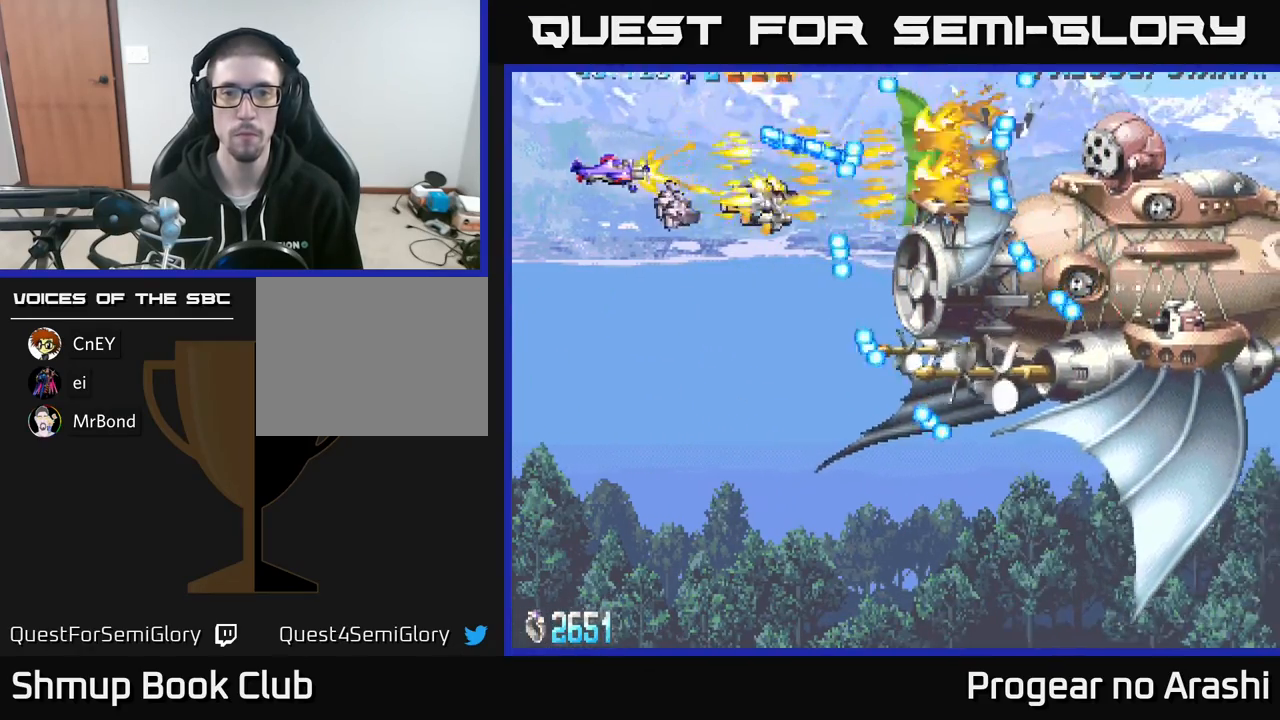
{"buttons": ["DPAD_DOWN"], "left_stick": "center", "events": [[67, "DPAD_DOWN", "down"], [67, "DPAD_LEFT", "up"], [117, "DPAD_DOWN", "up"], [483, "DPAD_DOWN", "down"]]}
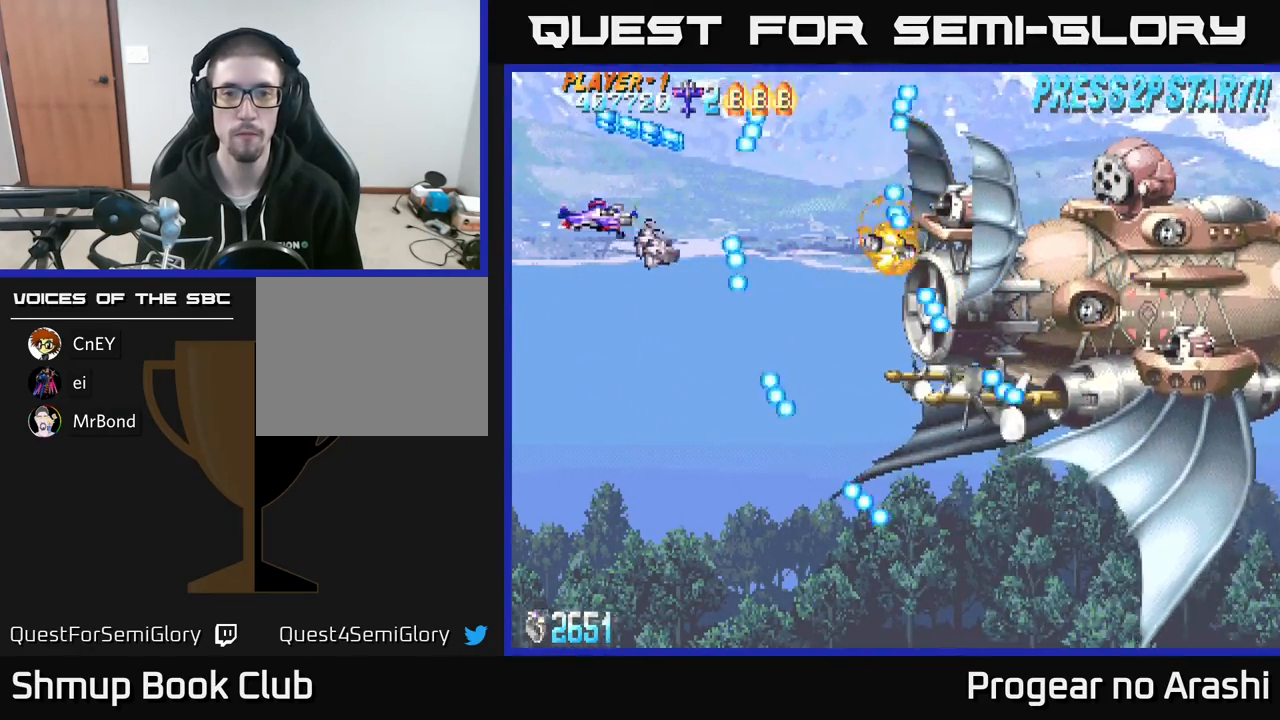
{"buttons": ["DPAD_RIGHT"], "left_stick": "center", "events": [[250, "DPAD_RIGHT", "down"], [267, "DPAD_DOWN", "up"]]}
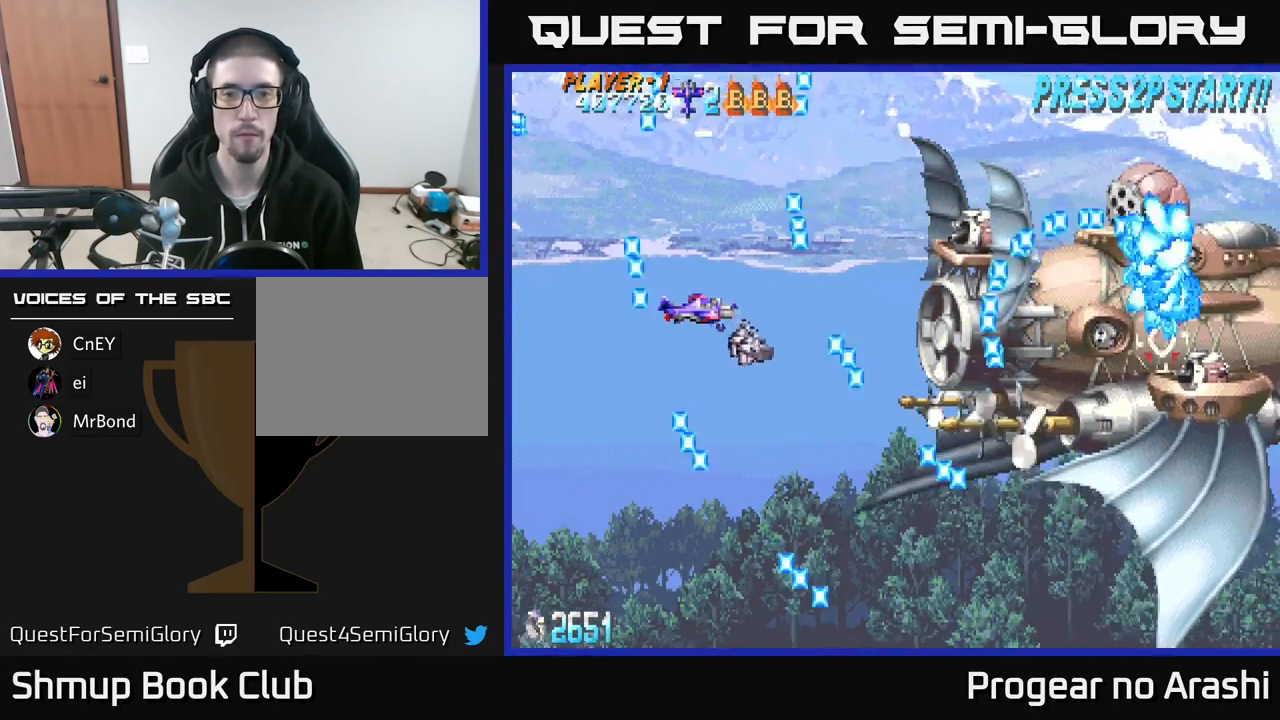
{"buttons": ["X"], "left_stick": "center", "events": [[100, "DPAD_UP", "down"], [167, "DPAD_UP", "up"], [283, "DPAD_RIGHT", "up"], [283, "DPAD_UP", "down"], [400, "DPAD_LEFT", "down"], [483, "X", "down"], [500, "DPAD_LEFT", "up"], [500, "DPAD_UP", "up"]]}
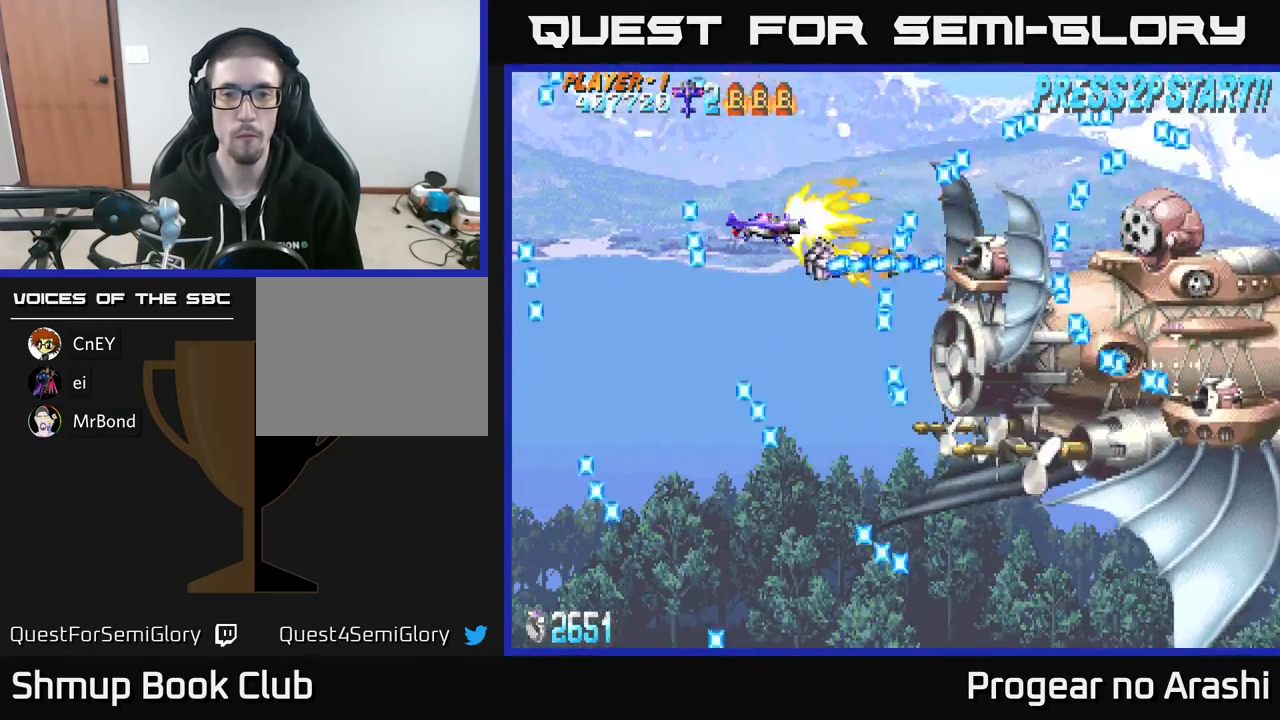
{"buttons": ["X", "DPAD_UP", "DPAD_LEFT"], "left_stick": "center", "events": [[100, "DPAD_LEFT", "down"], [150, "DPAD_UP", "down"], [267, "DPAD_UP", "up"], [300, "DPAD_LEFT", "up"], [367, "DPAD_DOWN", "down"], [450, "DPAD_DOWN", "up"], [467, "DPAD_LEFT", "down"], [483, "DPAD_UP", "down"]]}
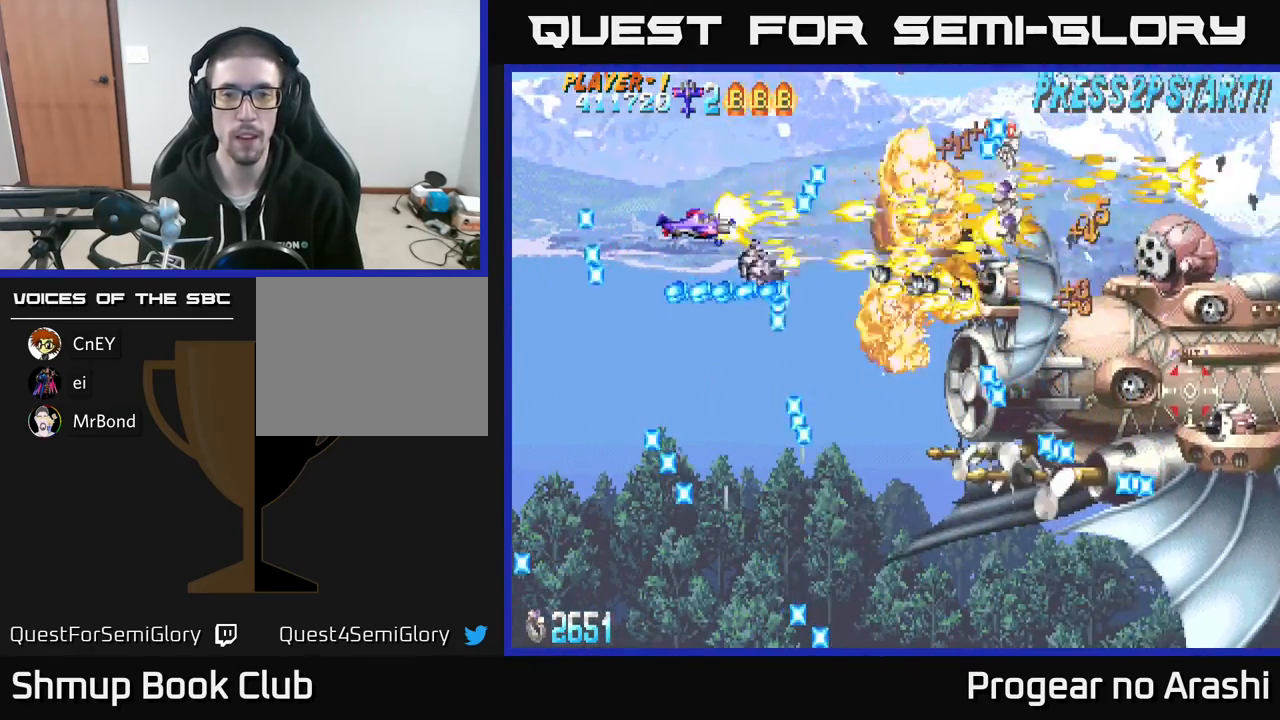
{"buttons": [], "left_stick": "center", "events": [[17, "A", "down"], [33, "X", "up"], [100, "DPAD_LEFT", "up"], [100, "DPAD_UP", "up"], [250, "DPAD_RIGHT", "down"], [283, "DPAD_DOWN", "down"], [367, "DPAD_DOWN", "up"], [500, "A", "up"], [500, "DPAD_RIGHT", "up"]]}
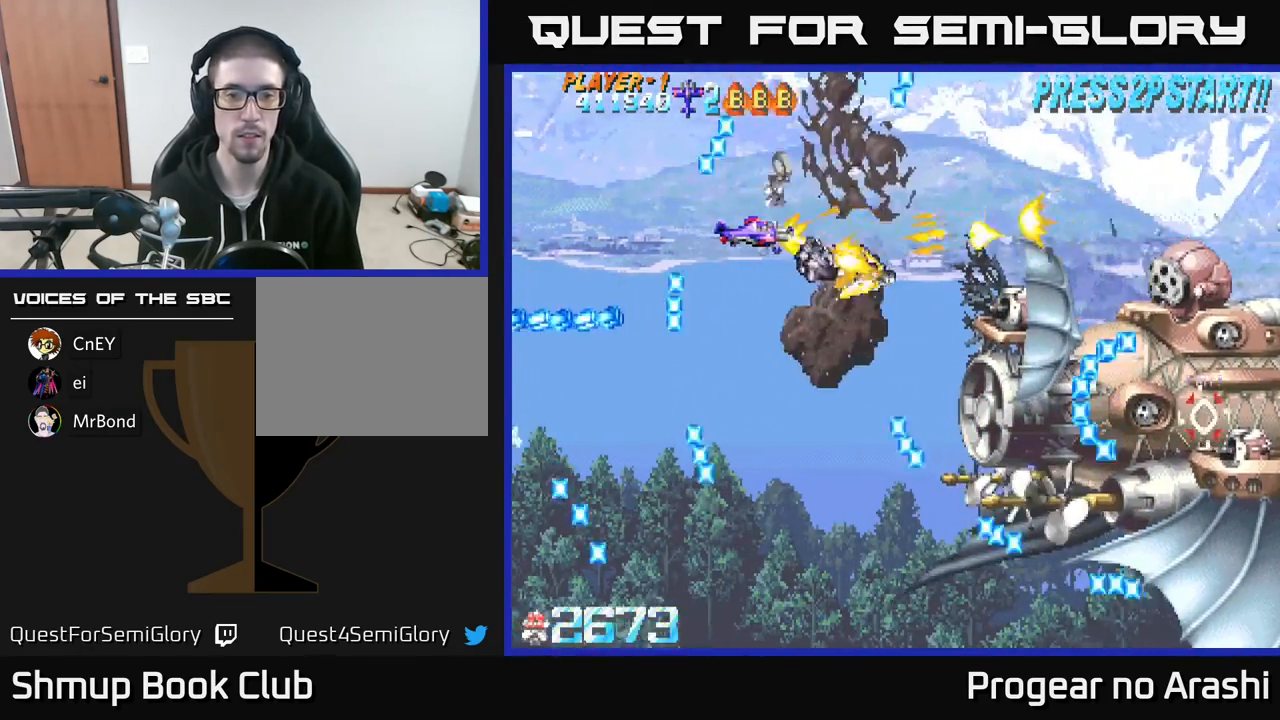
{"buttons": ["X"], "left_stick": "center", "events": [[33, "DPAD_LEFT", "down"], [133, "DPAD_DOWN", "down"], [150, "X", "down"], [167, "DPAD_LEFT", "up"], [283, "DPAD_DOWN", "up"]]}
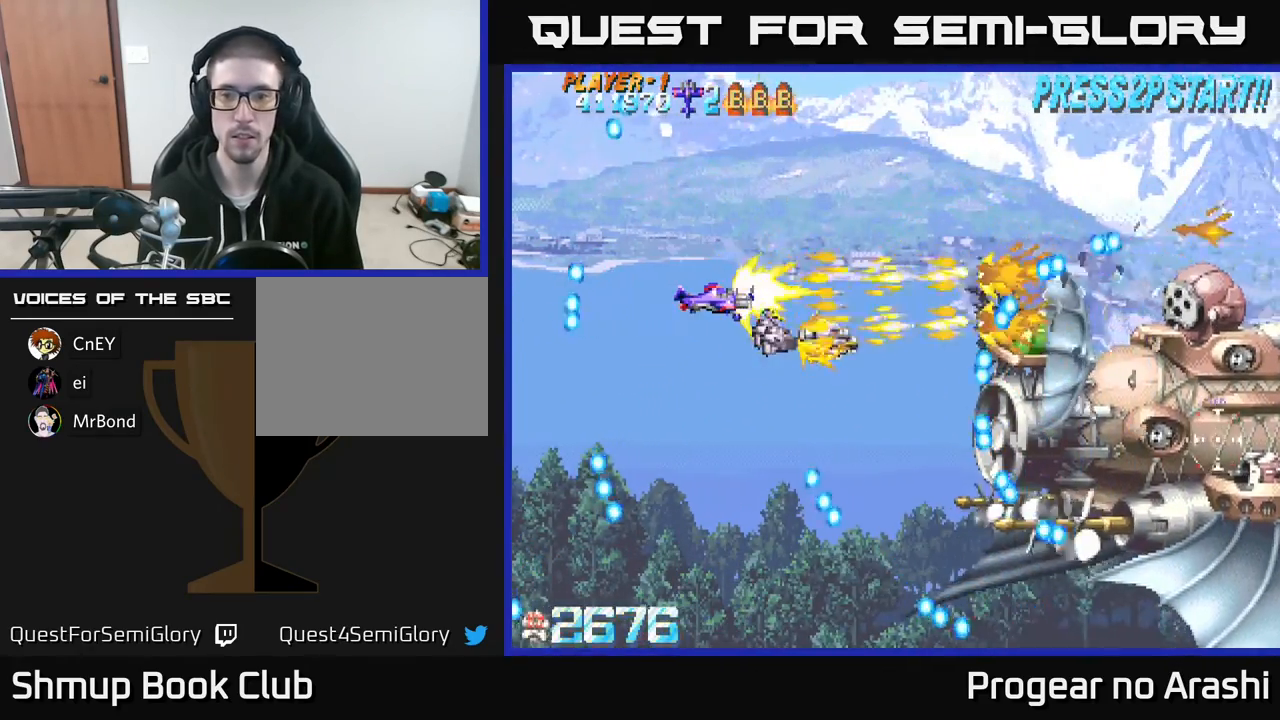
{"buttons": ["DPAD_DOWN"], "left_stick": "center", "events": [[283, "DPAD_LEFT", "down"], [433, "X", "up"], [483, "DPAD_DOWN", "down"], [483, "DPAD_LEFT", "up"]]}
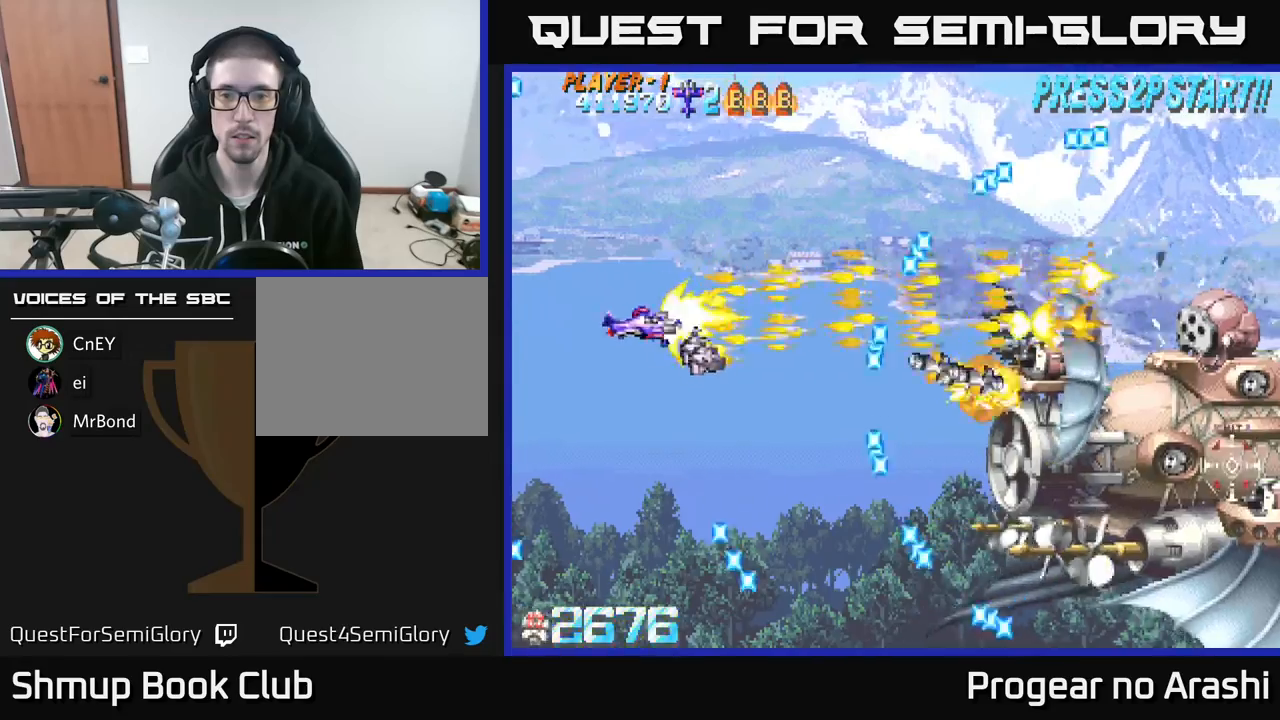
{"buttons": [], "left_stick": "center", "events": [[100, "DPAD_DOWN", "up"], [300, "DPAD_DOWN", "down"], [400, "DPAD_DOWN", "up"]]}
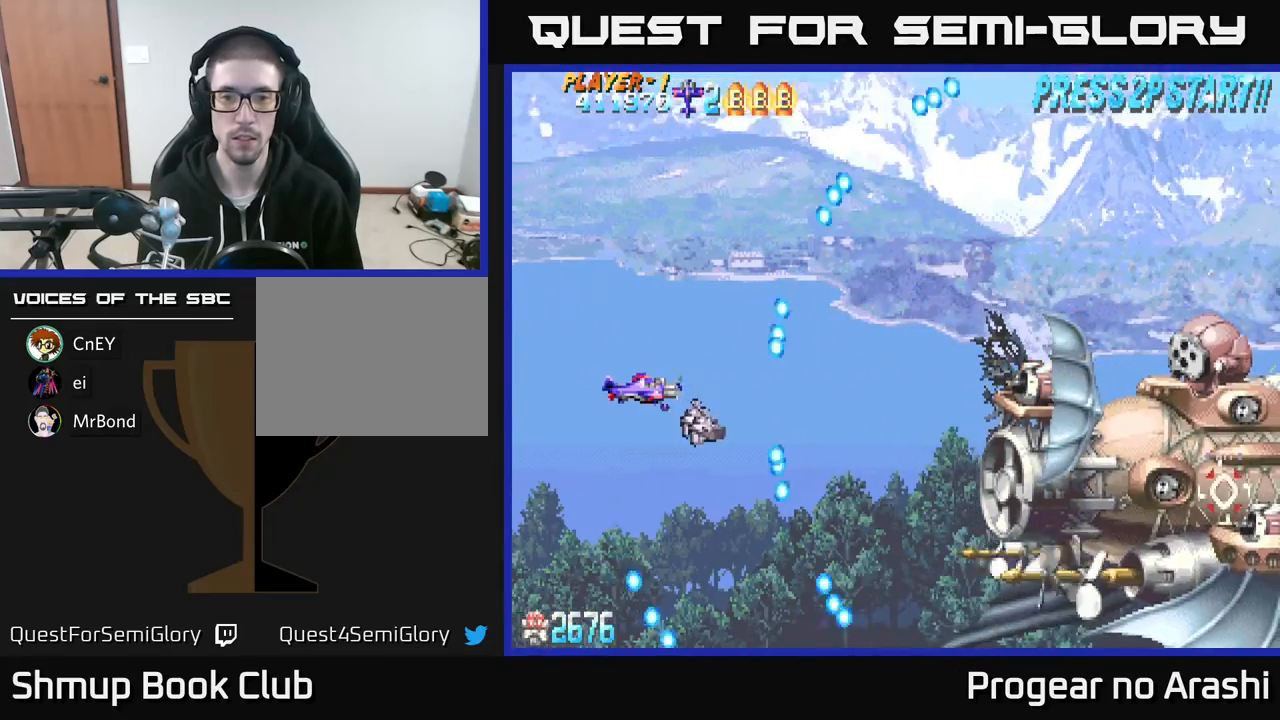
{"buttons": [], "left_stick": "center", "events": [[100, "DPAD_RIGHT", "down"], [350, "DPAD_RIGHT", "up"], [350, "DPAD_UP", "down"], [417, "DPAD_UP", "up"]]}
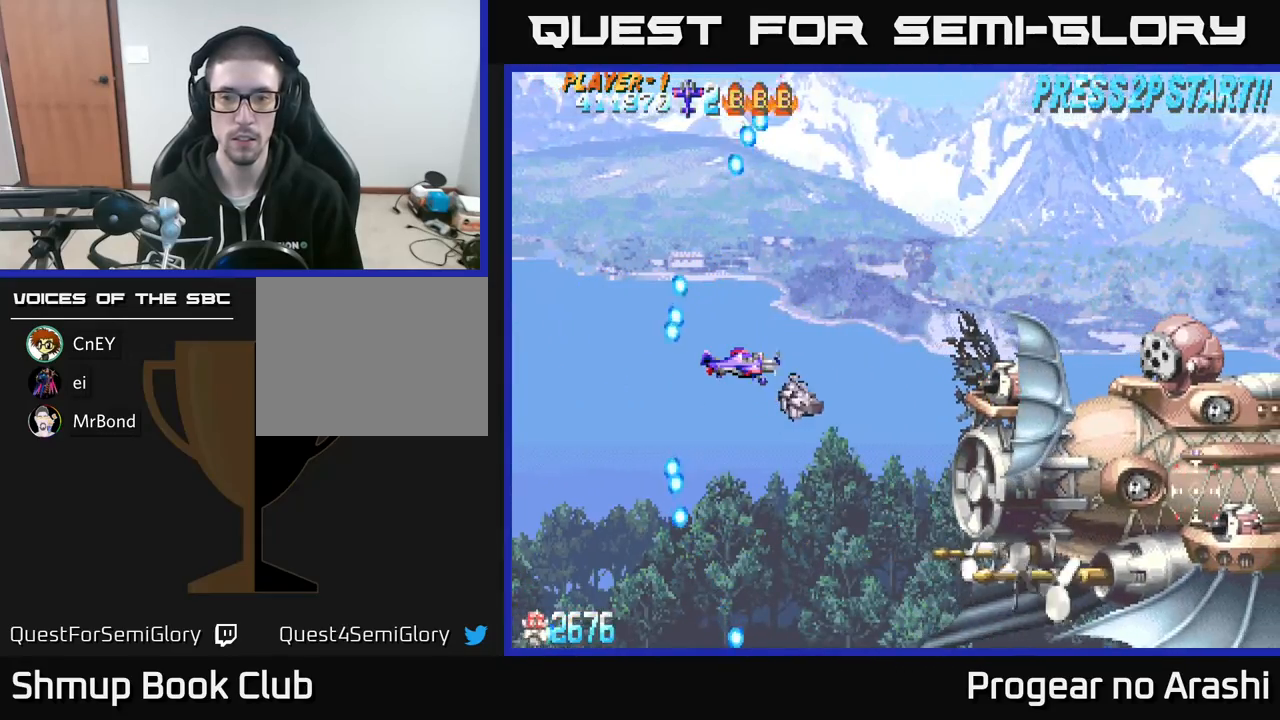
{"buttons": [], "left_stick": "center", "events": [[217, "DPAD_UP", "down"], [283, "DPAD_UP", "up"]]}
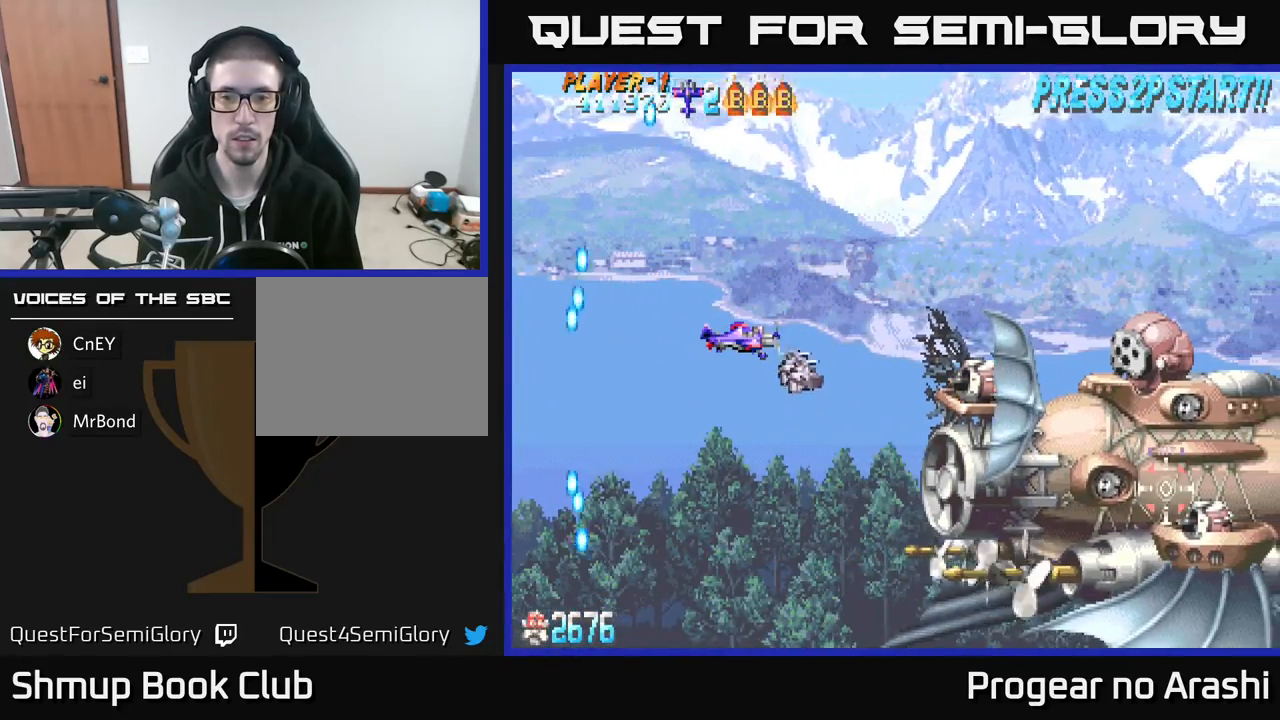
{"buttons": ["X", "DPAD_LEFT"], "left_stick": "center", "events": [[100, "X", "down"], [383, "DPAD_LEFT", "down"]]}
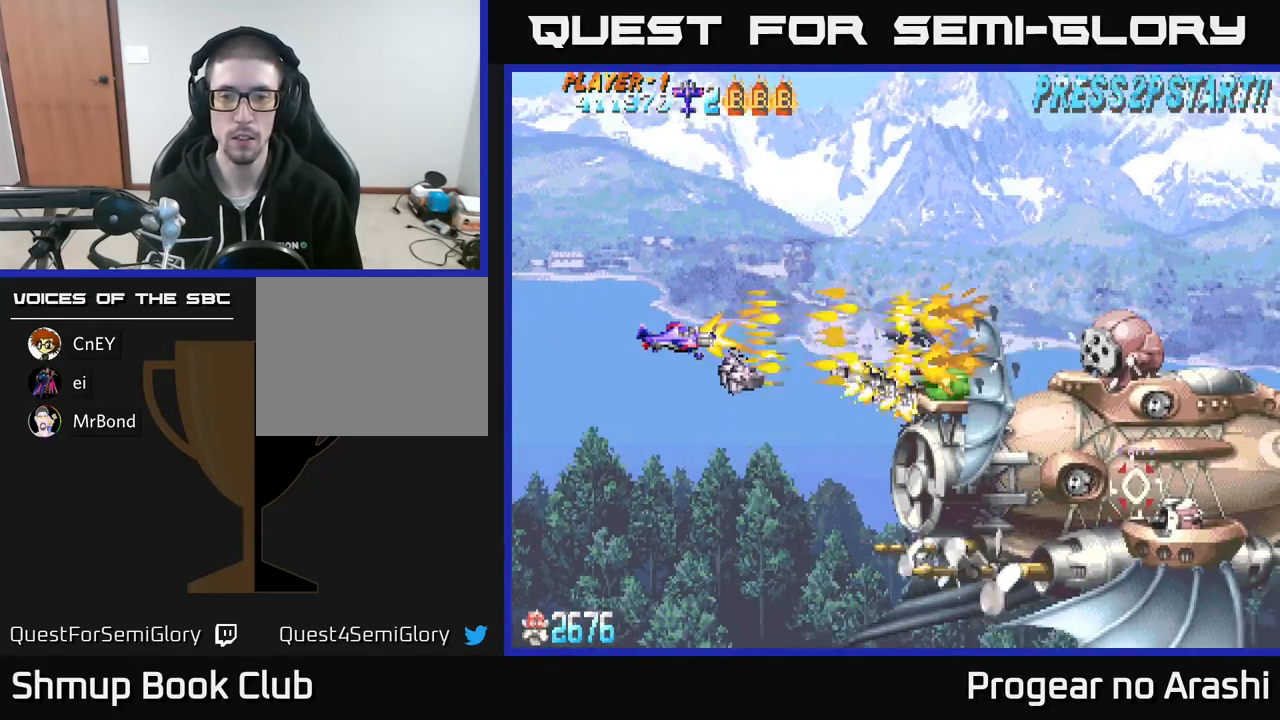
{"buttons": ["X"], "left_stick": "center", "events": [[283, "DPAD_LEFT", "up"]]}
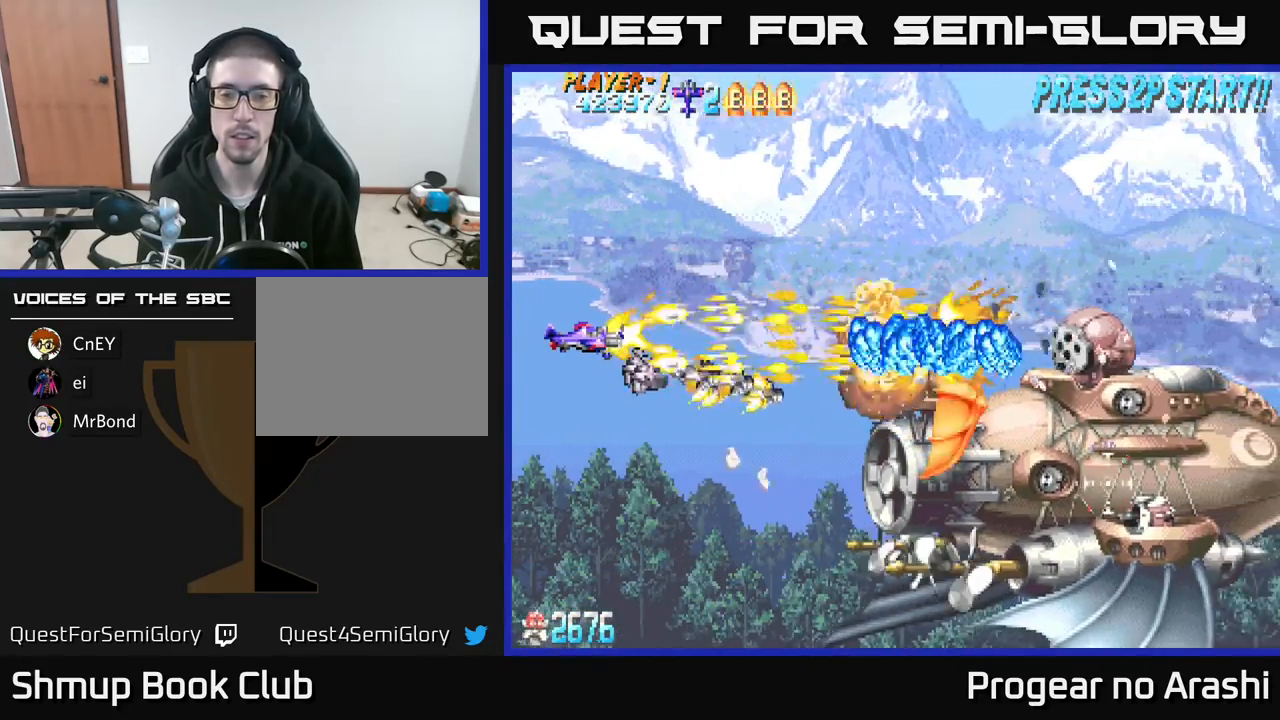
{"buttons": ["A", "DPAD_RIGHT"], "left_stick": "center", "events": [[67, "DPAD_DOWN", "down"], [200, "DPAD_LEFT", "down"], [233, "A", "down"], [267, "DPAD_LEFT", "up"], [317, "DPAD_RIGHT", "down"], [333, "X", "up"], [500, "DPAD_DOWN", "up"]]}
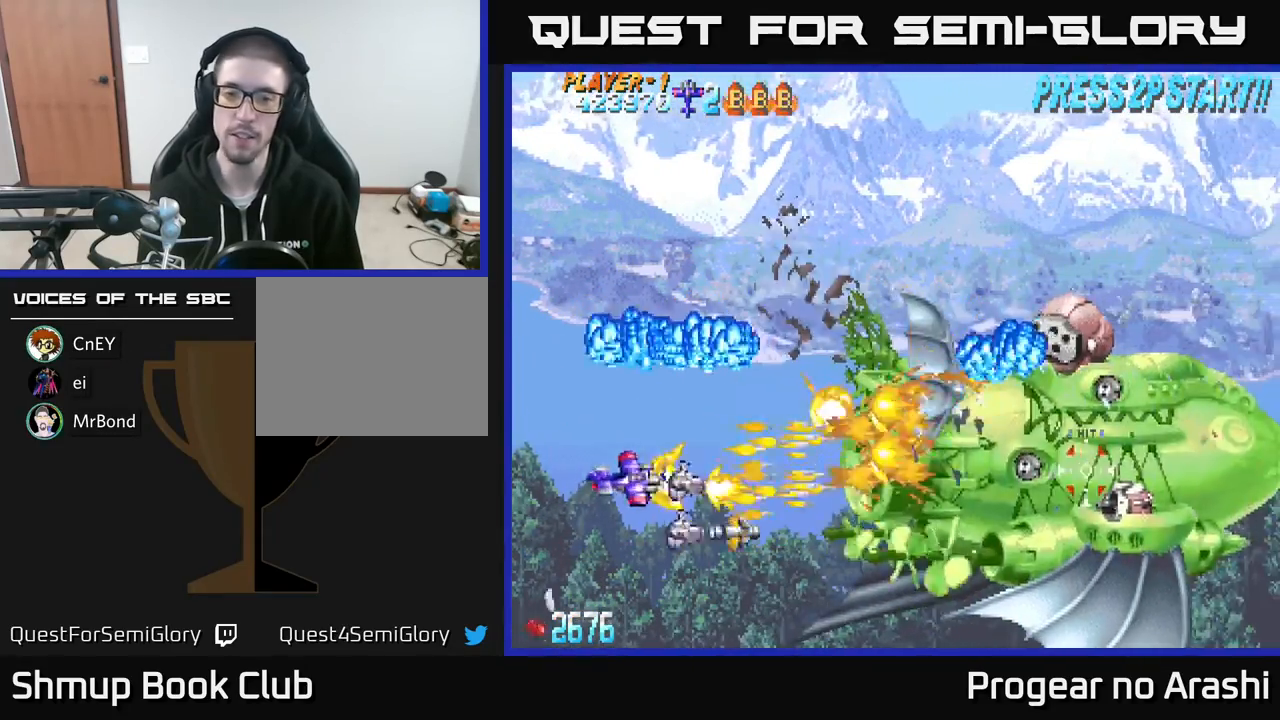
{"buttons": ["X", "DPAD_UP"], "left_stick": "center", "events": [[33, "A", "up"], [100, "DPAD_RIGHT", "up"], [100, "DPAD_UP", "down"], [317, "DPAD_LEFT", "down"], [400, "X", "down"], [500, "DPAD_LEFT", "up"]]}
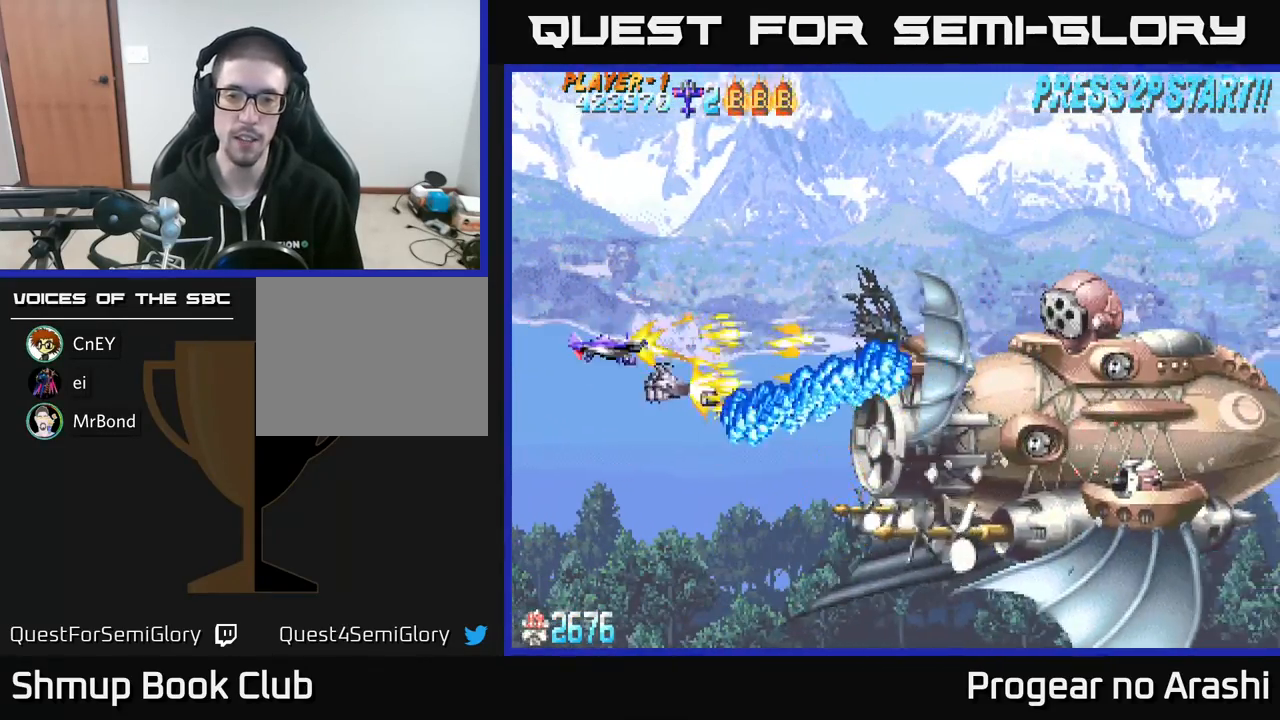
{"buttons": ["X", "DPAD_LEFT"], "left_stick": "center", "events": [[167, "DPAD_RIGHT", "down"], [233, "DPAD_UP", "up"], [367, "DPAD_DOWN", "down"], [400, "DPAD_RIGHT", "up"], [500, "DPAD_DOWN", "up"], [500, "DPAD_LEFT", "down"]]}
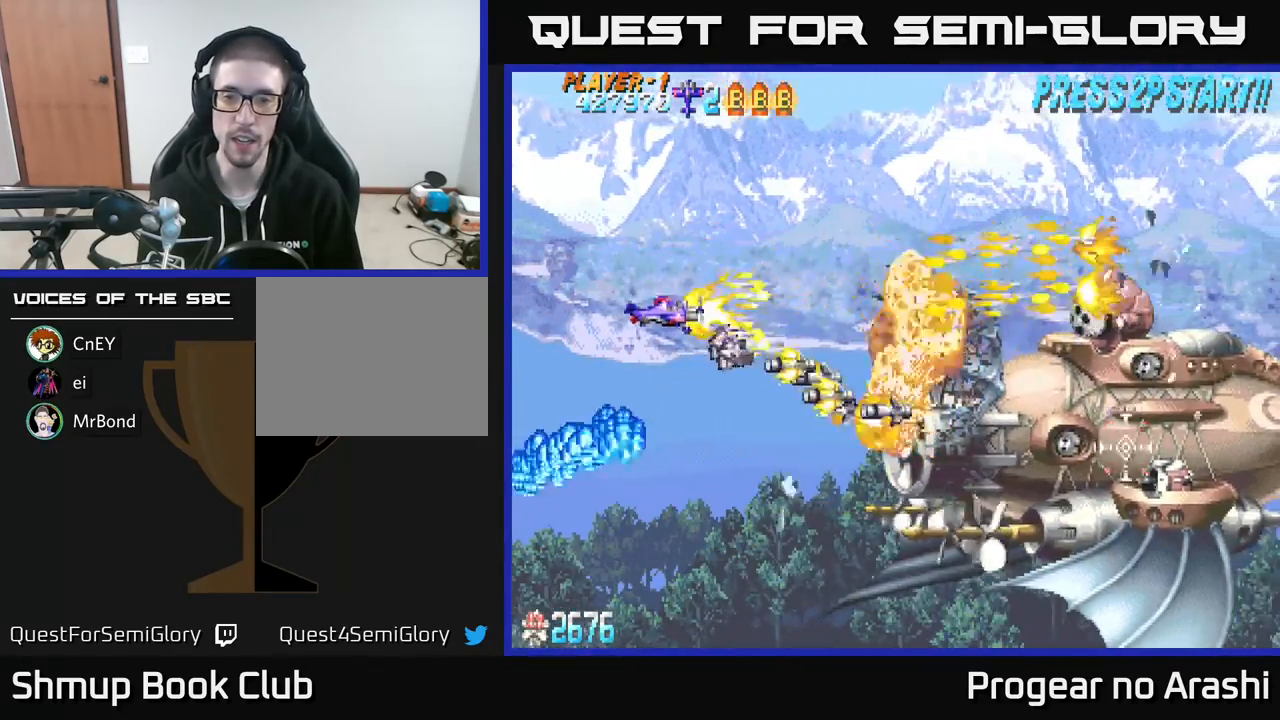
{"buttons": ["A", "DPAD_DOWN", "DPAD_RIGHT"], "left_stick": "center", "events": [[33, "DPAD_UP", "down"], [100, "DPAD_UP", "up"], [167, "DPAD_DOWN", "down"], [183, "A", "down"], [200, "DPAD_LEFT", "up"], [217, "X", "up"], [317, "DPAD_RIGHT", "down"]]}
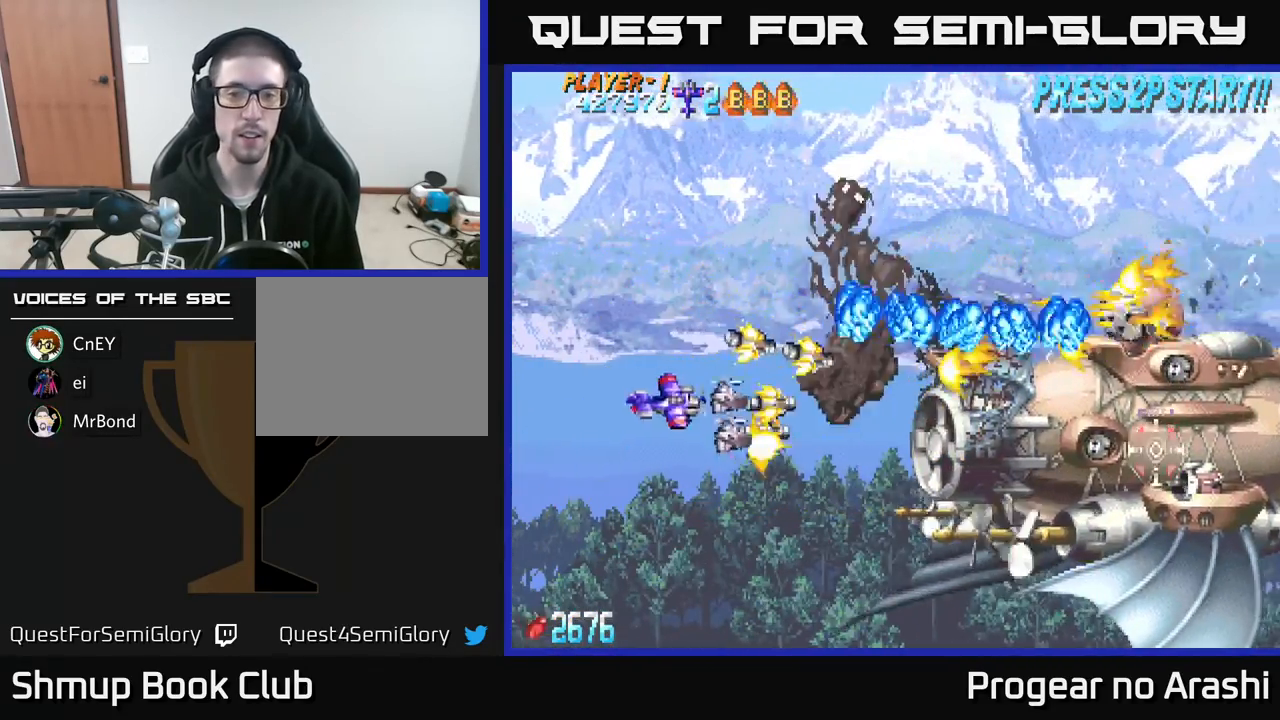
{"buttons": ["X", "DPAD_DOWN"], "left_stick": "center", "events": [[117, "X", "down"], [167, "A", "up"], [483, "DPAD_RIGHT", "up"]]}
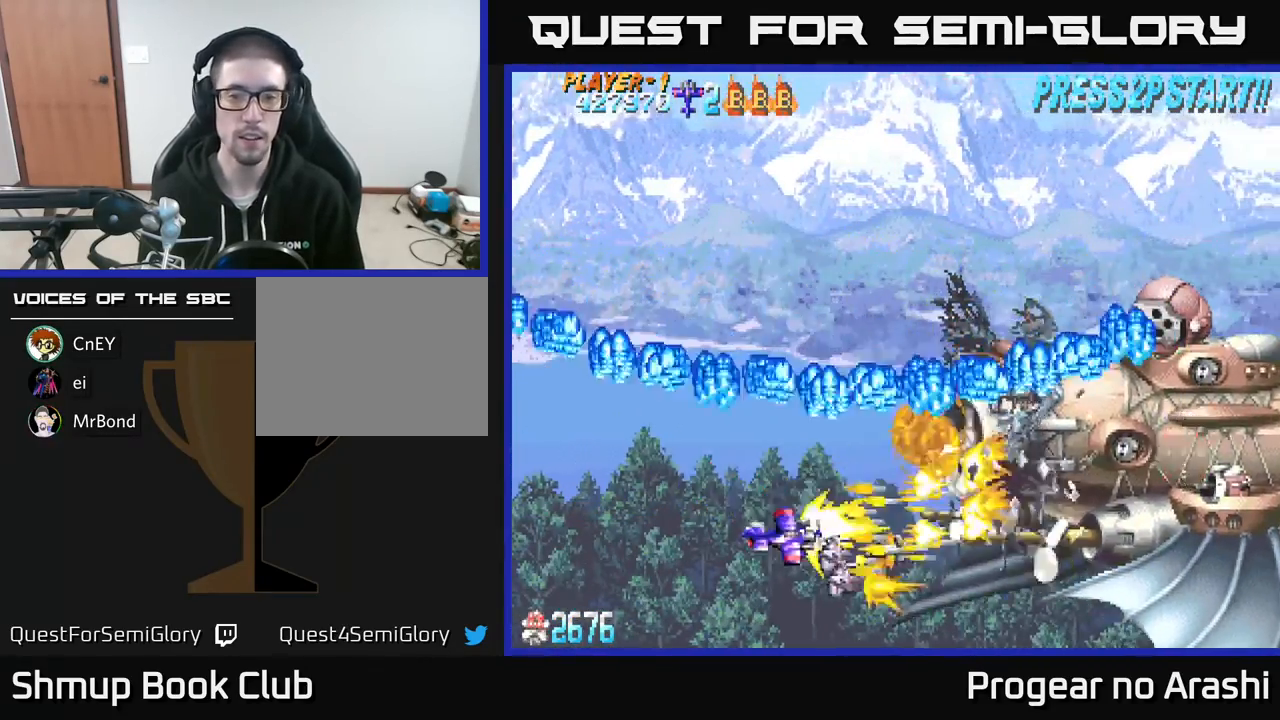
{"buttons": ["X"], "left_stick": "center", "events": [[233, "DPAD_DOWN", "up"], [383, "DPAD_RIGHT", "down"], [500, "DPAD_RIGHT", "up"]]}
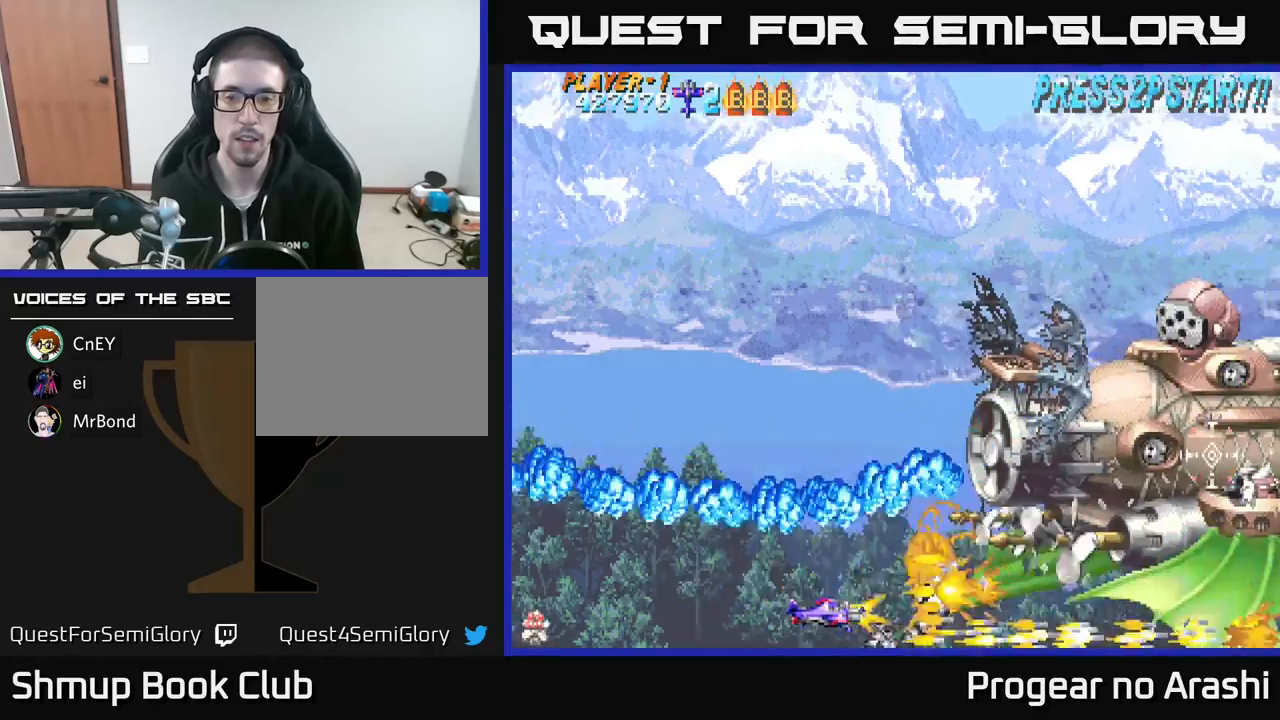
{"buttons": ["DPAD_LEFT"], "left_stick": "center", "events": [[100, "DPAD_RIGHT", "down"], [267, "DPAD_LEFT", "down"], [267, "DPAD_RIGHT", "up"], [267, "DPAD_UP", "down"], [367, "DPAD_UP", "up"], [367, "X", "up"]]}
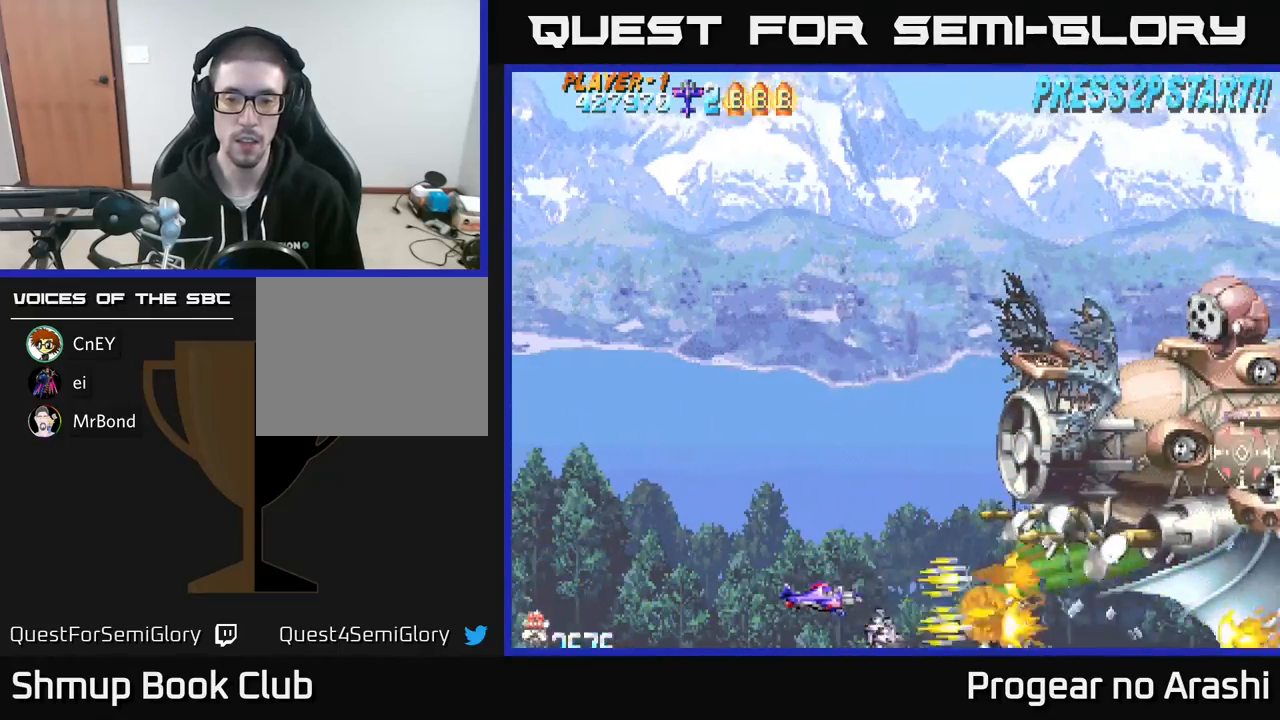
{"buttons": ["DPAD_LEFT"], "left_stick": "center", "events": [[33, "DPAD_UP", "down"], [83, "DPAD_LEFT", "up"], [83, "DPAD_UP", "up"], [83, "X", "down"], [300, "DPAD_LEFT", "down"], [300, "DPAD_UP", "down"], [383, "DPAD_UP", "up"], [433, "X", "up"]]}
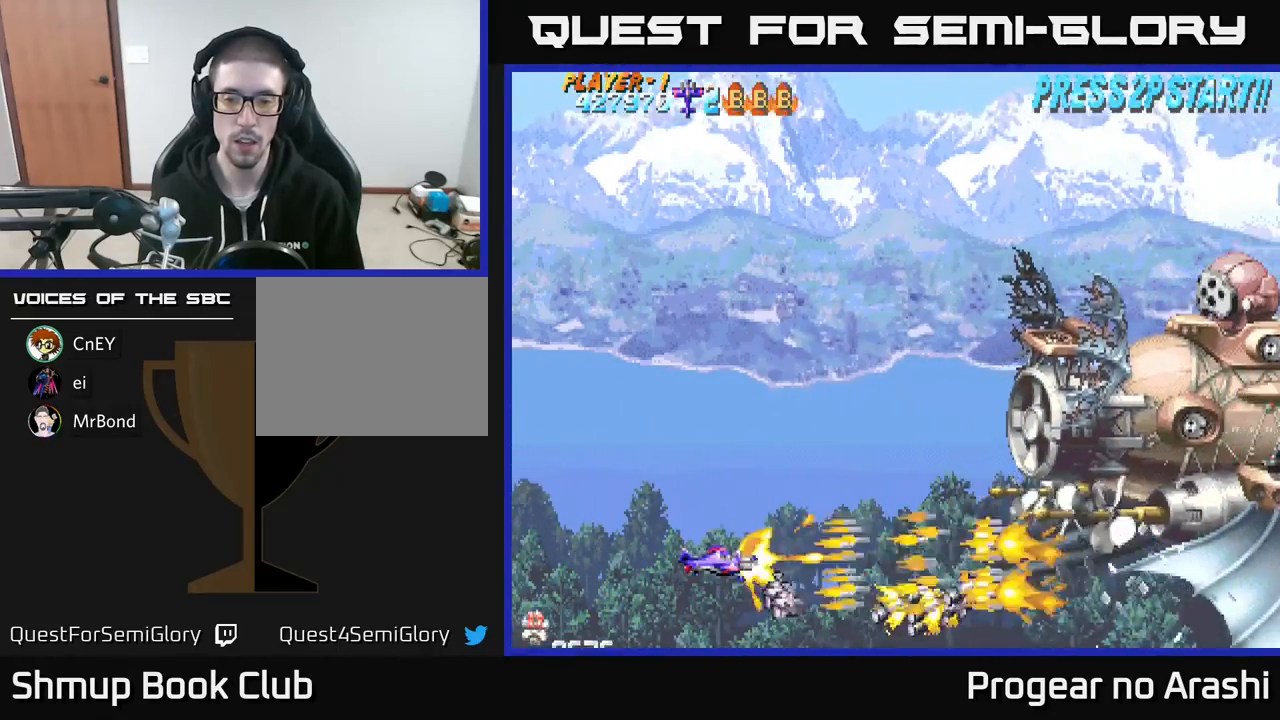
{"buttons": ["X", "DPAD_DOWN", "DPAD_RIGHT"], "left_stick": "center", "events": [[133, "DPAD_UP", "down"], [200, "DPAD_LEFT", "up"], [250, "DPAD_UP", "up"], [400, "X", "down"], [467, "DPAD_DOWN", "down"], [467, "DPAD_RIGHT", "down"]]}
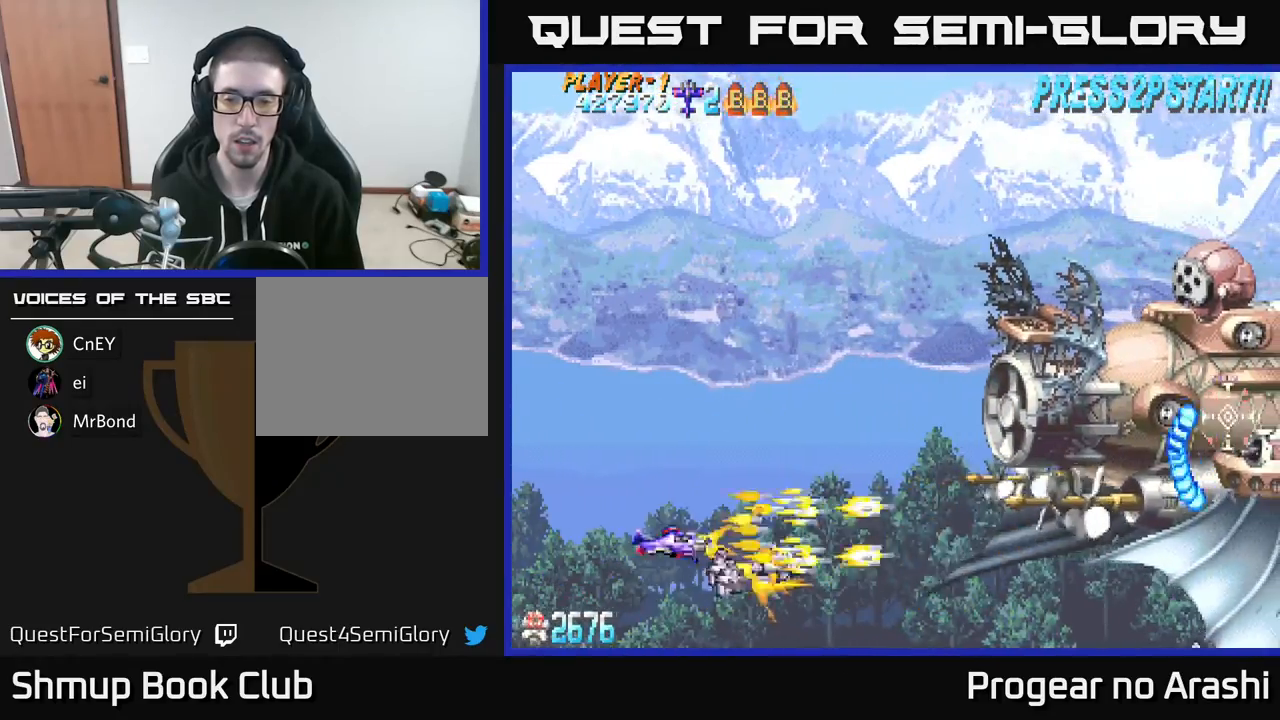
{"buttons": [], "left_stick": "center", "events": [[17, "DPAD_RIGHT", "up"], [33, "DPAD_DOWN", "up"], [233, "X", "up"]]}
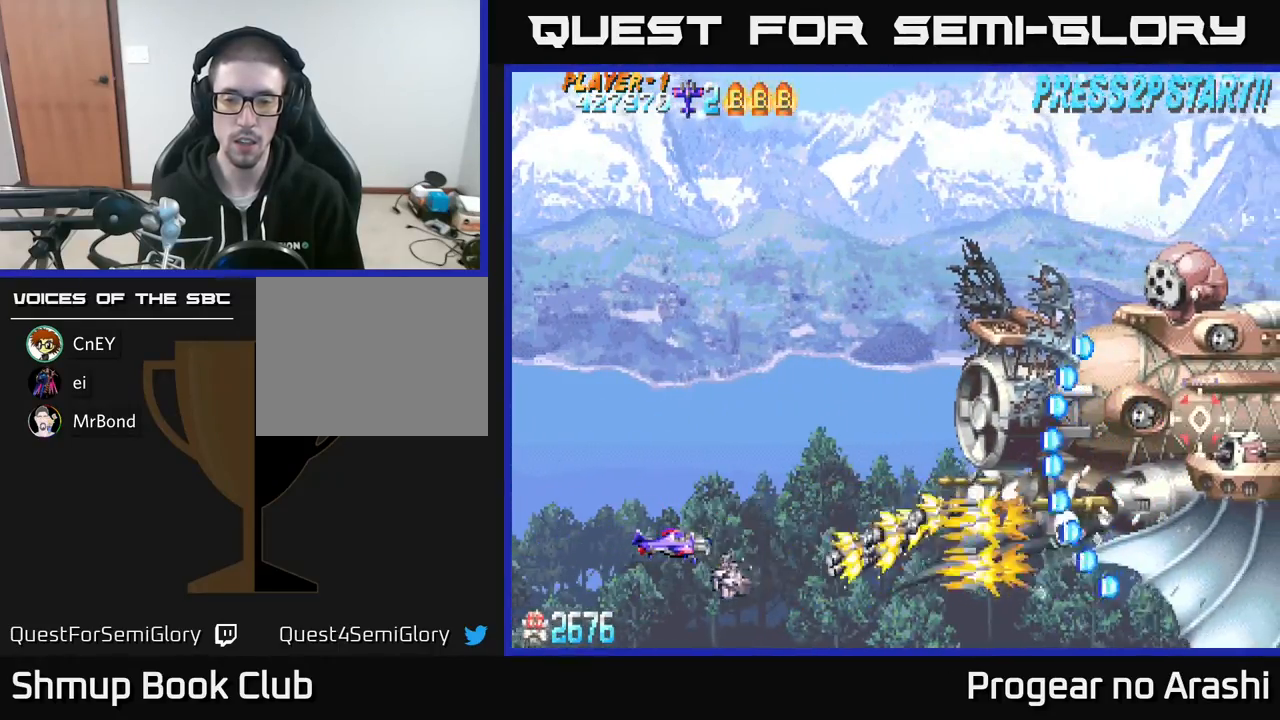
{"buttons": [], "left_stick": "center", "events": []}
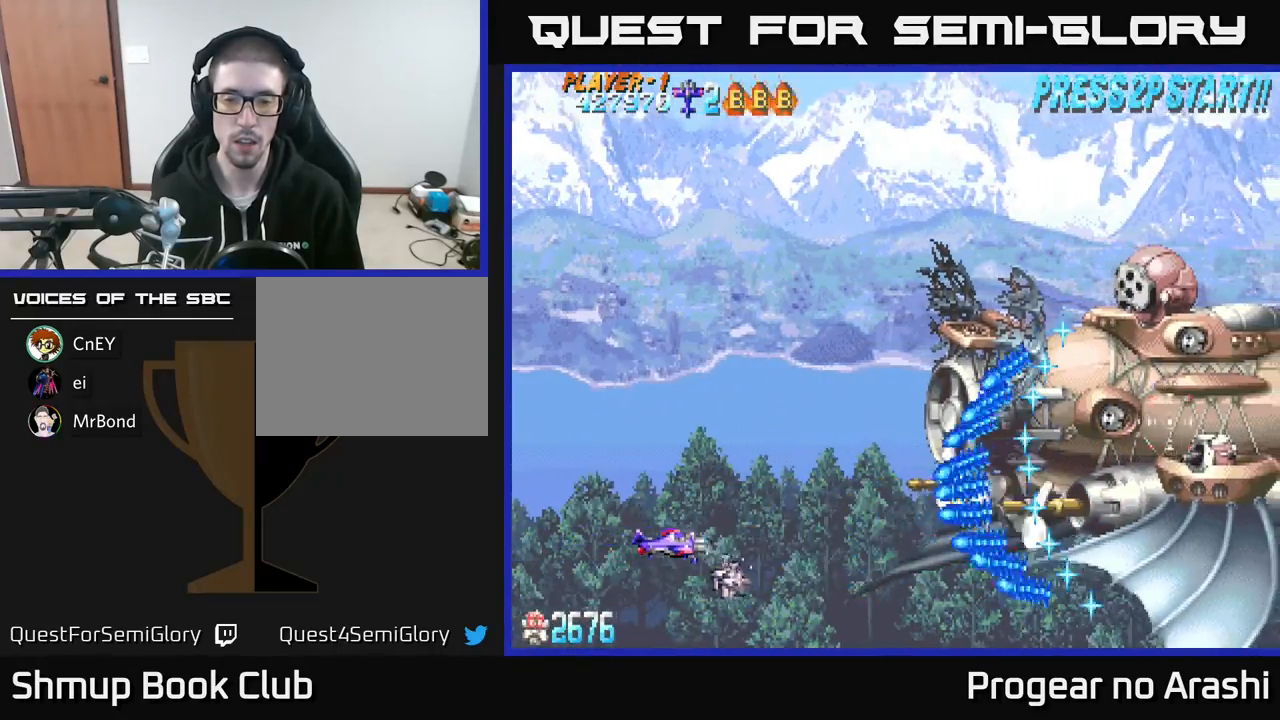
{"buttons": ["X", "DPAD_UP"], "left_stick": "center", "events": [[83, "X", "down"], [133, "DPAD_LEFT", "down"], [400, "DPAD_UP", "down"], [450, "DPAD_LEFT", "up"]]}
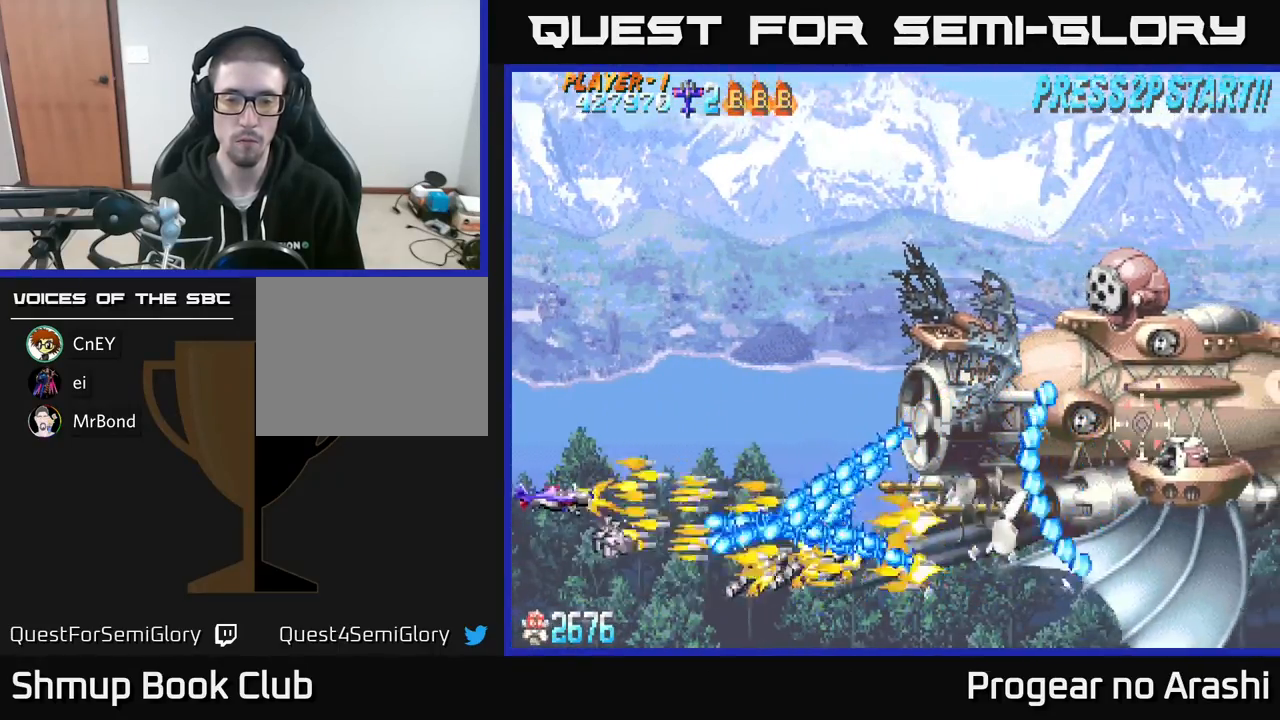
{"buttons": ["A", "DPAD_UP", "DPAD_RIGHT"], "left_stick": "center", "events": [[50, "A", "down"], [100, "X", "up"], [367, "DPAD_RIGHT", "down"]]}